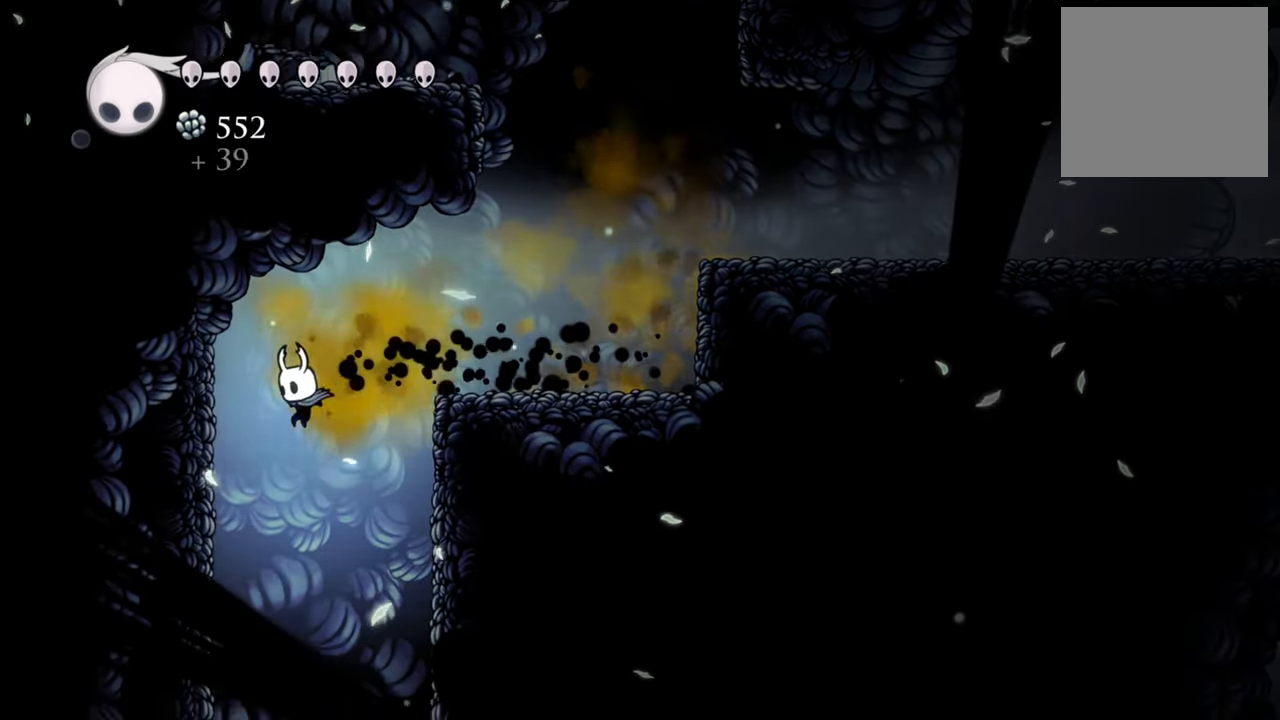
Gameplay with a controller (Xbox layout); each line is a JSON object with the inputs held at the frame after it. "events" lists button and stick changes between this image and that frame as [ms after this image, input, new state], when the widget could be followed in between. Not read: left_stick right_stick.
{"buttons": ["DPAD_LEFT"], "events": []}
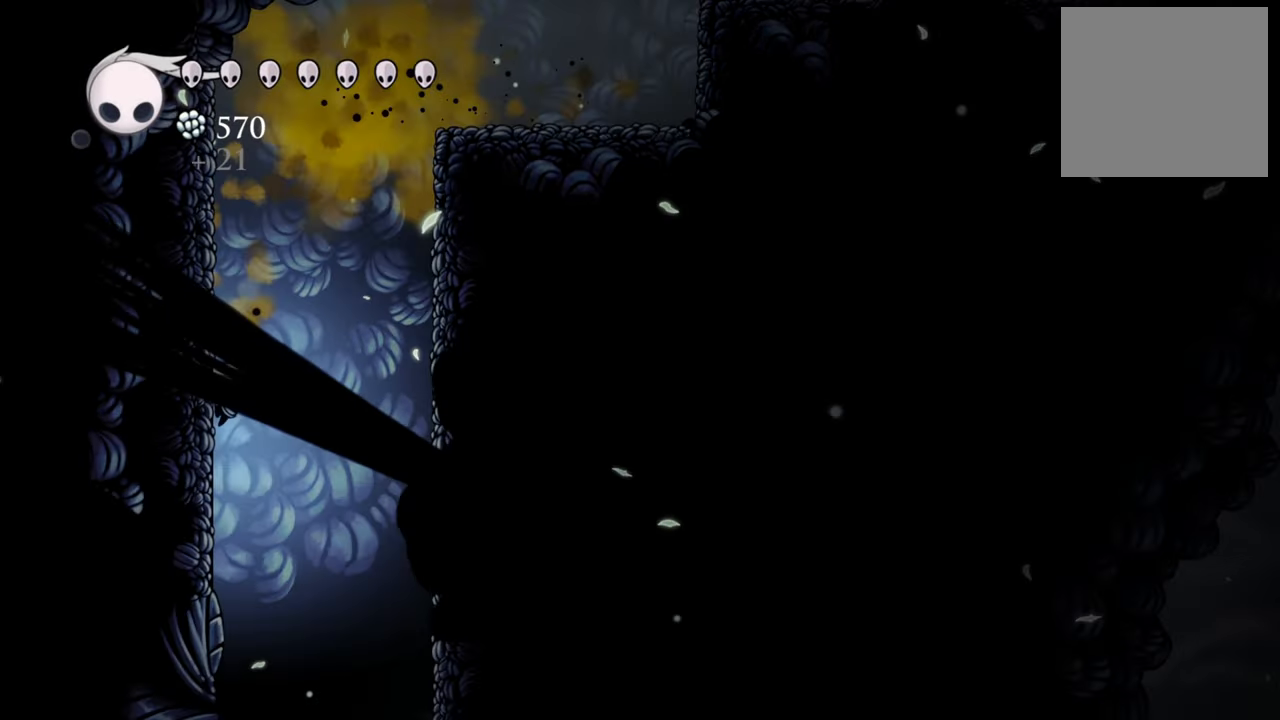
{"buttons": ["DPAD_LEFT"], "events": []}
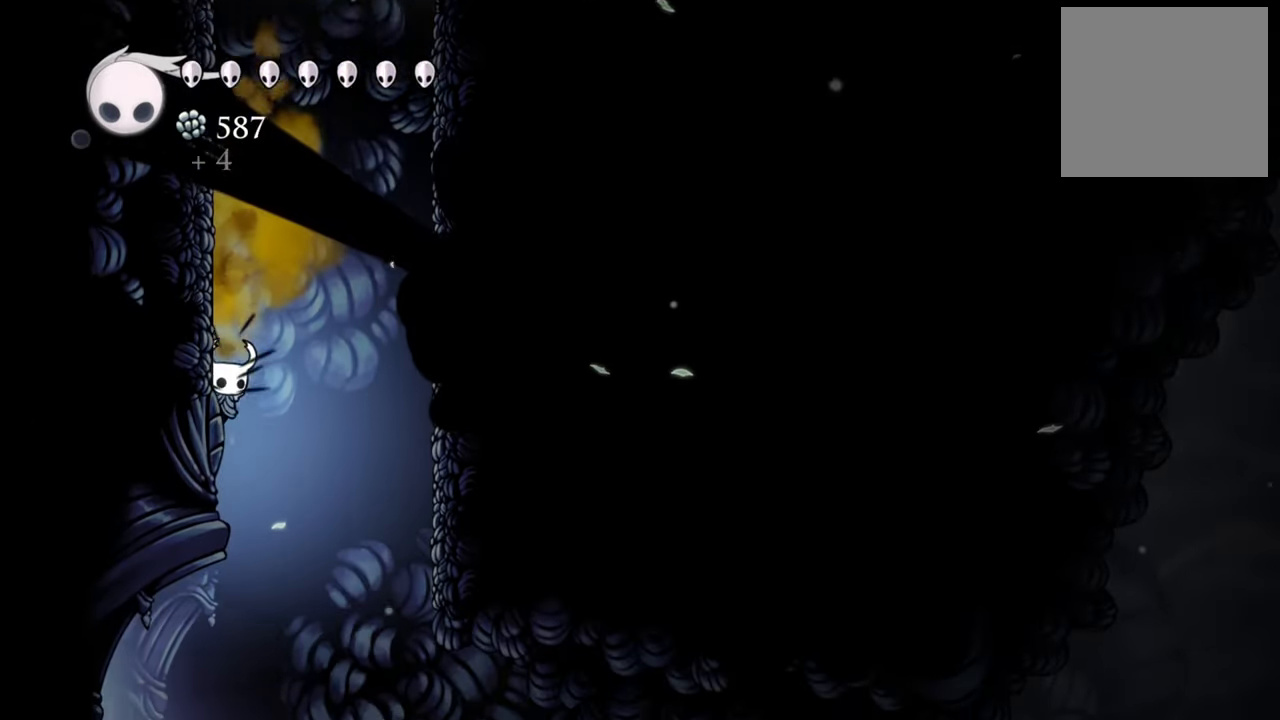
{"buttons": ["DPAD_LEFT"], "events": []}
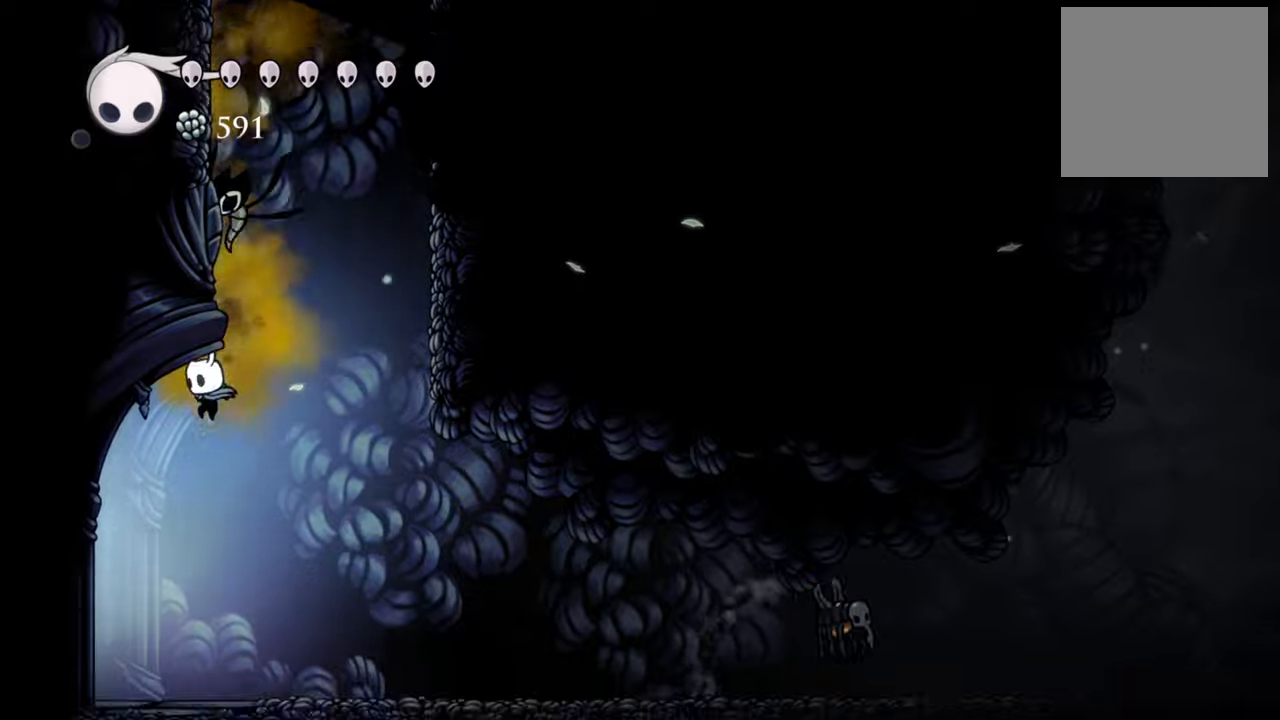
{"buttons": [], "events": [[380, "DPAD_LEFT", "up"]]}
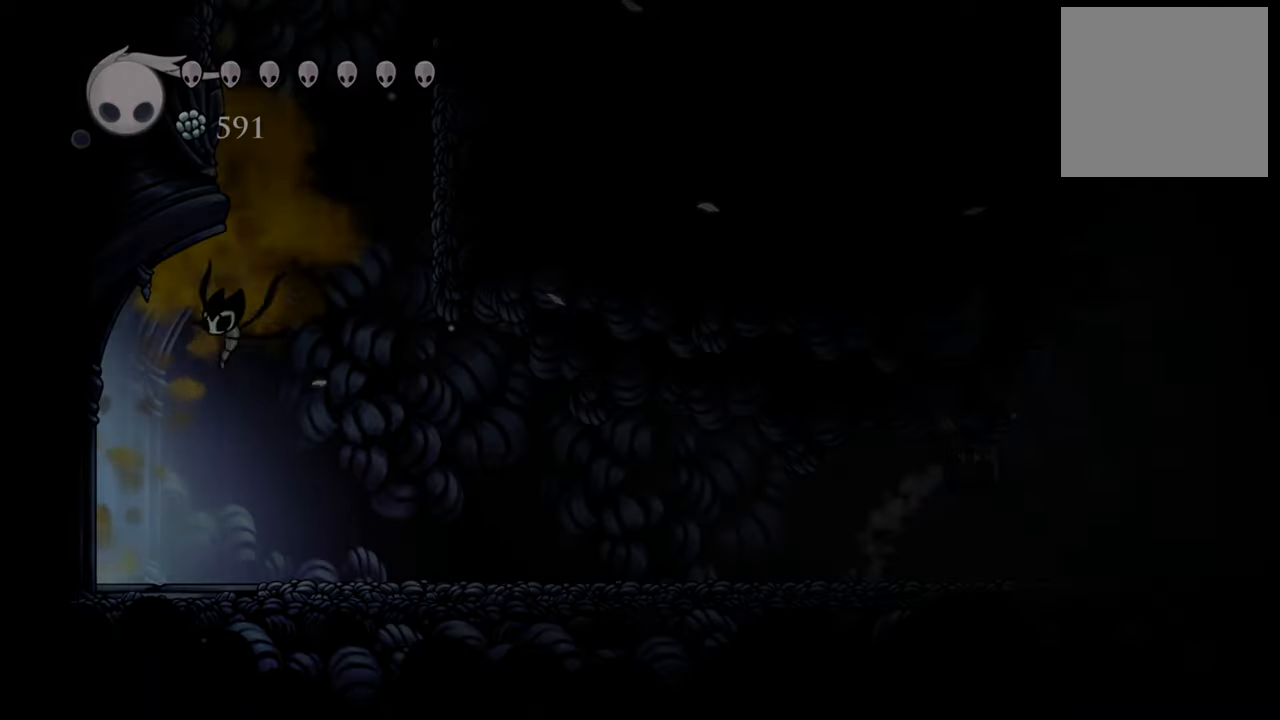
{"buttons": [], "events": []}
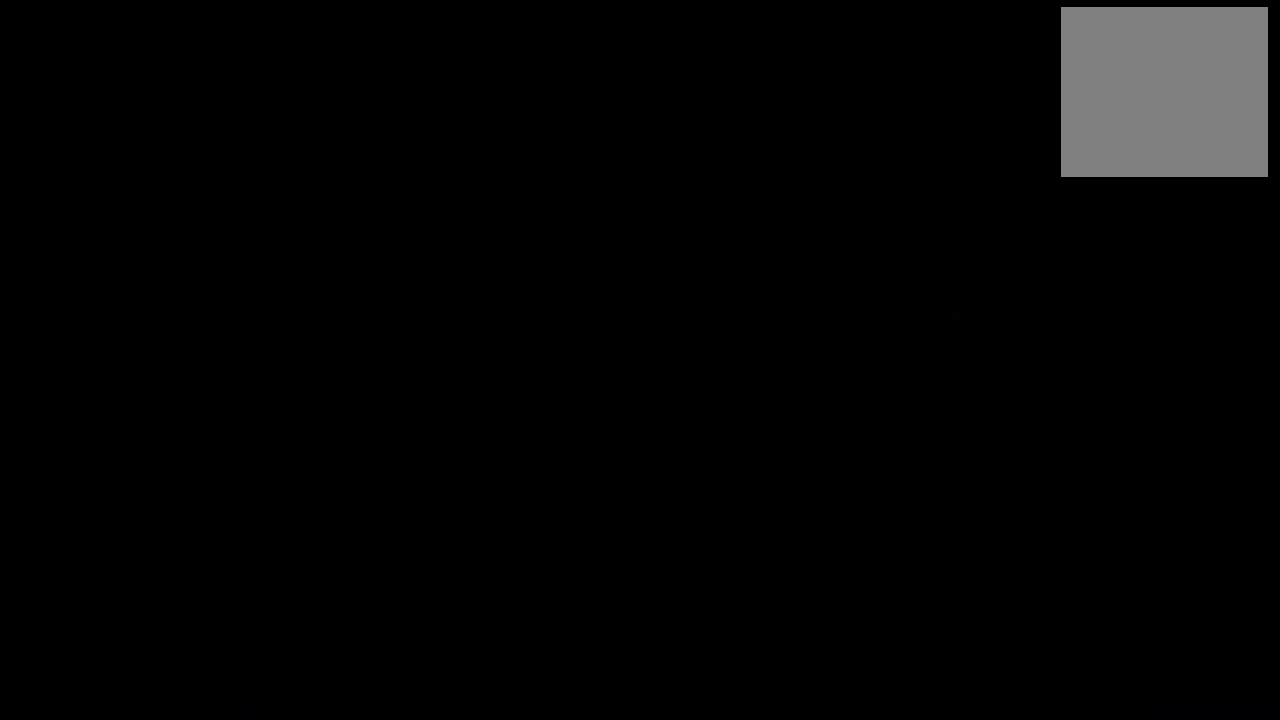
{"buttons": [], "events": []}
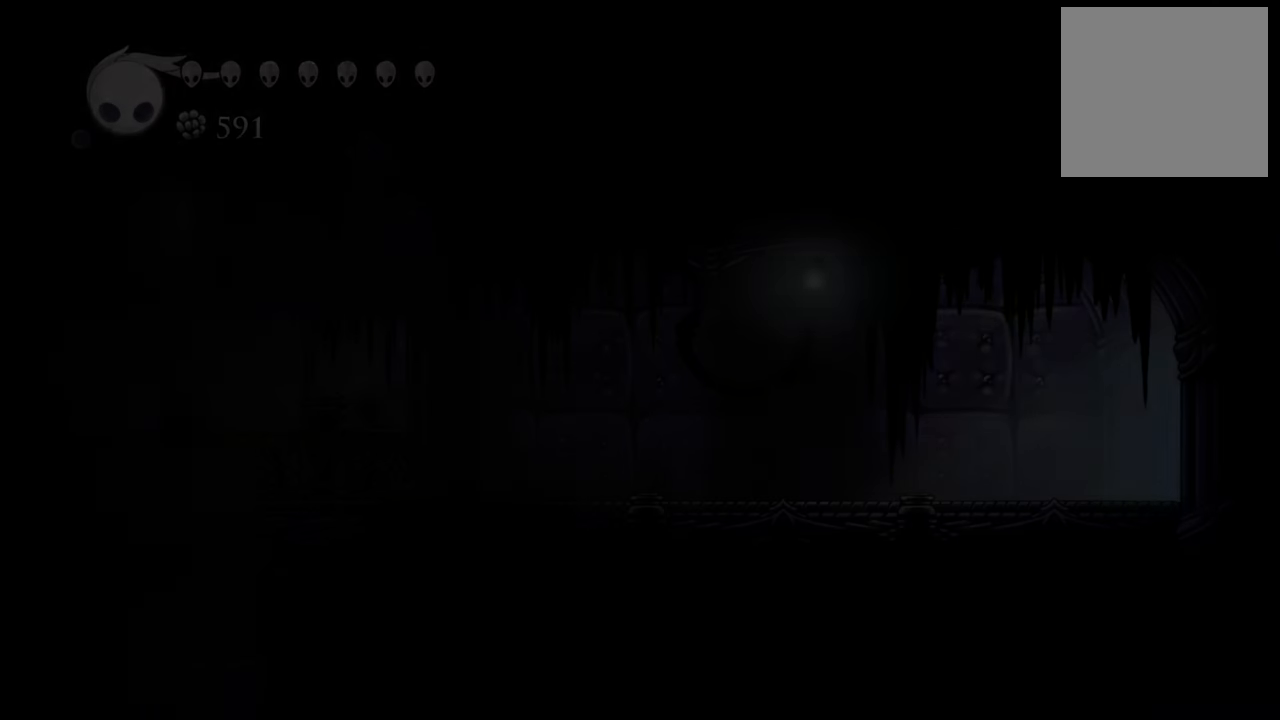
{"buttons": [], "events": []}
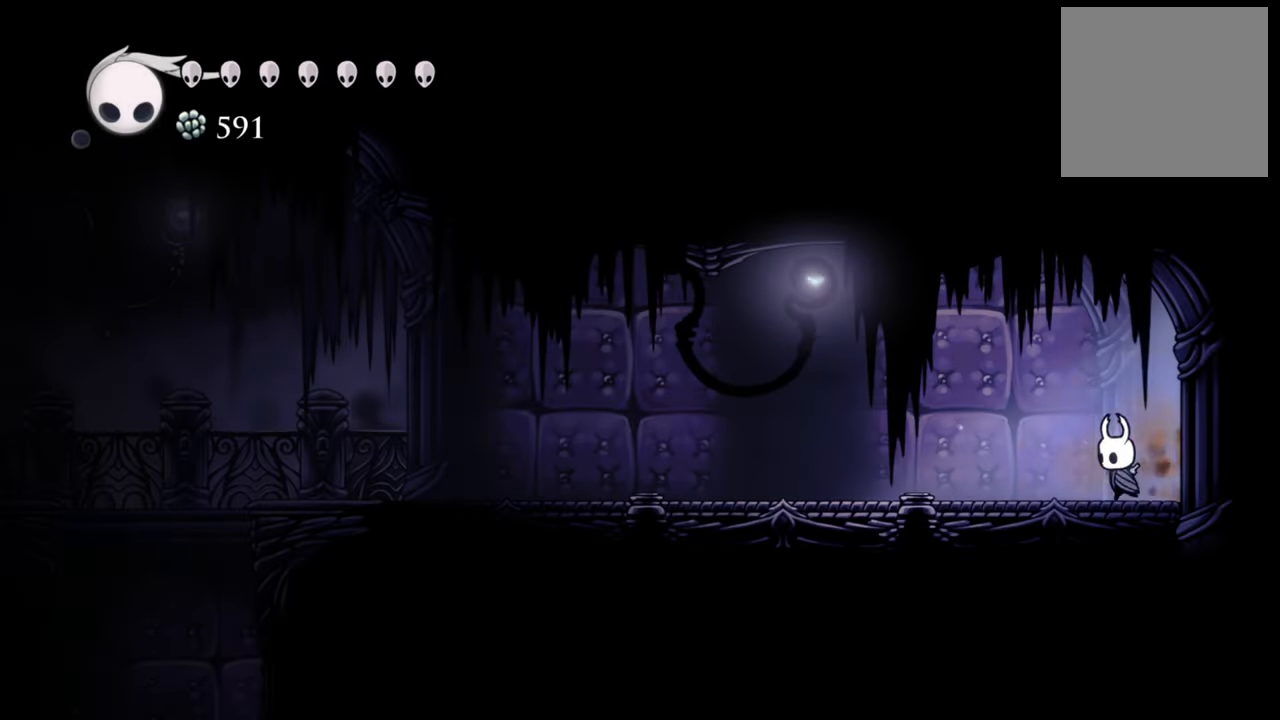
{"buttons": ["R2", "DPAD_RIGHT"], "events": [[60, "DPAD_RIGHT", "down"], [380, "R2", "down"]]}
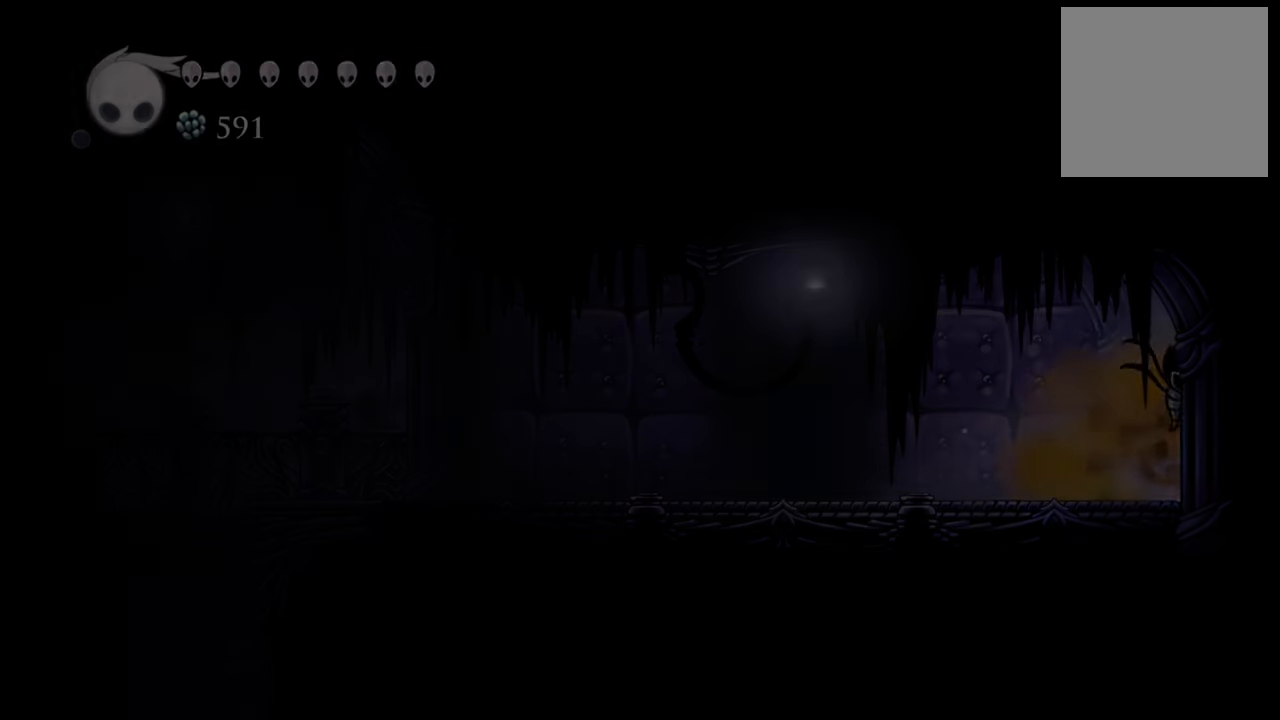
{"buttons": ["DPAD_RIGHT"], "events": [[160, "R2", "up"]]}
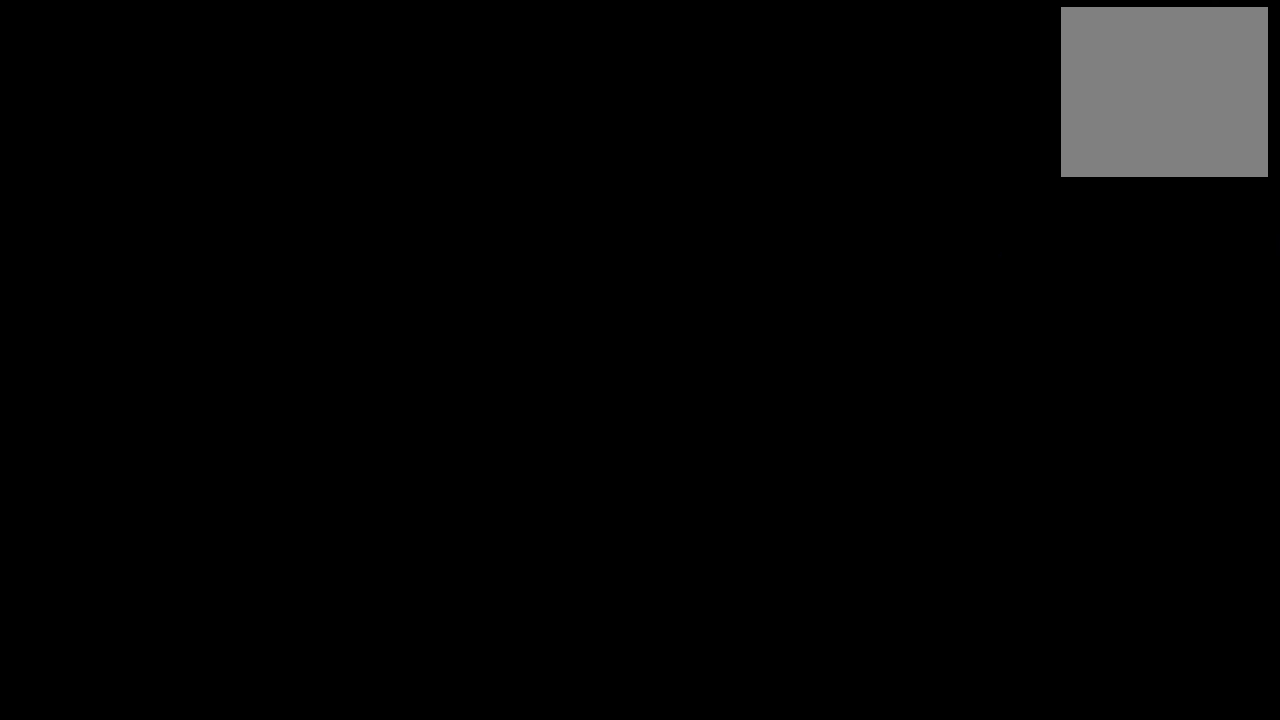
{"buttons": ["DPAD_RIGHT"], "events": []}
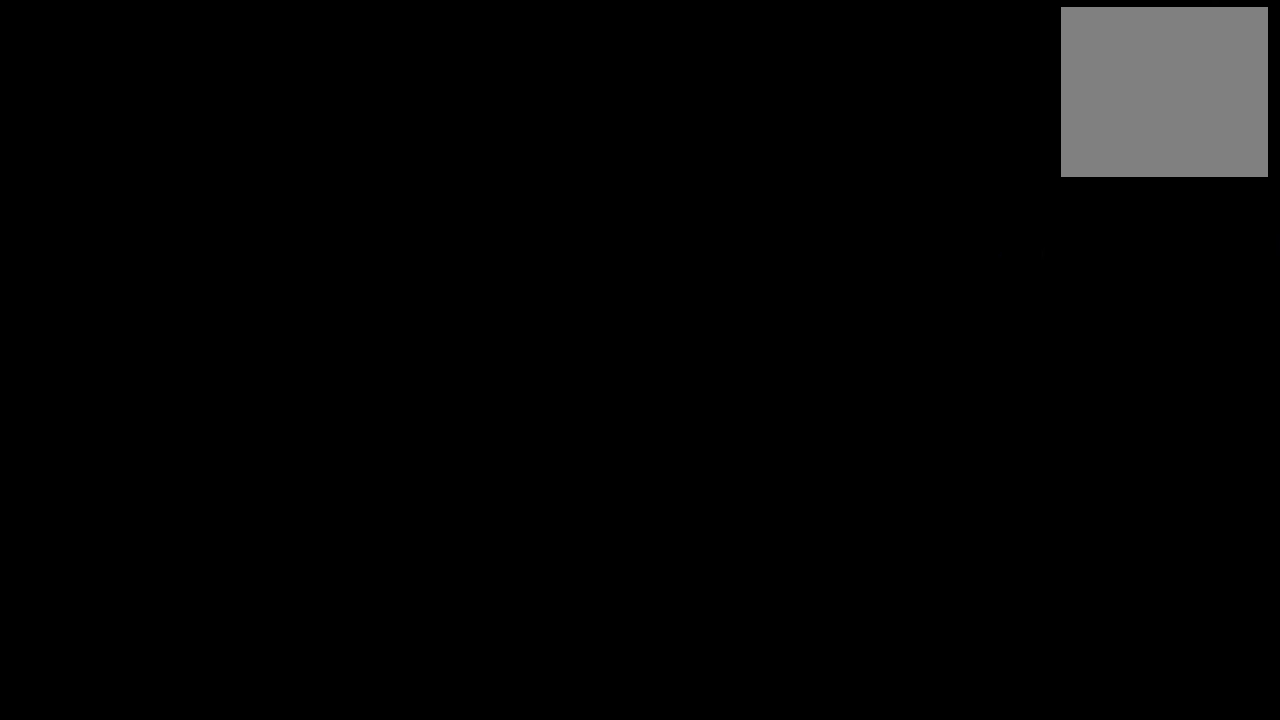
{"buttons": ["R2", "DPAD_RIGHT"], "events": [[360, "R2", "down"]]}
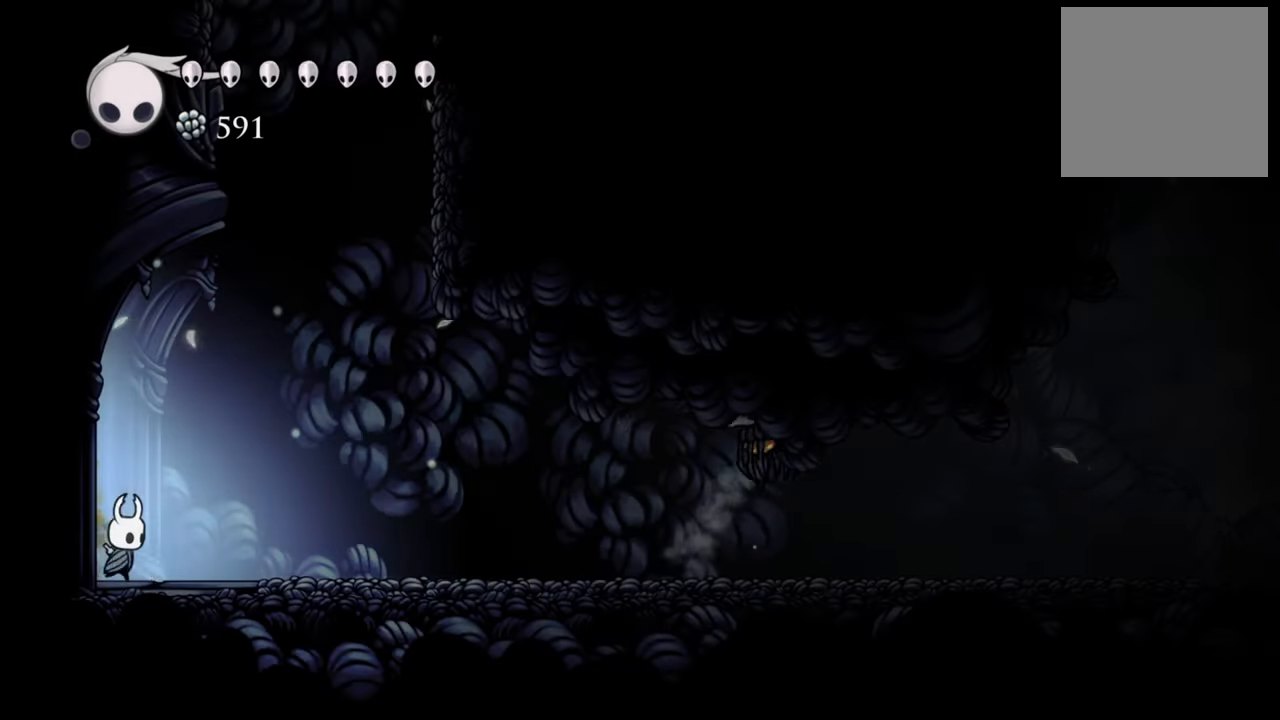
{"buttons": ["DPAD_RIGHT"], "events": [[160, "R2", "up"], [240, "R2", "down"], [460, "R2", "up"]]}
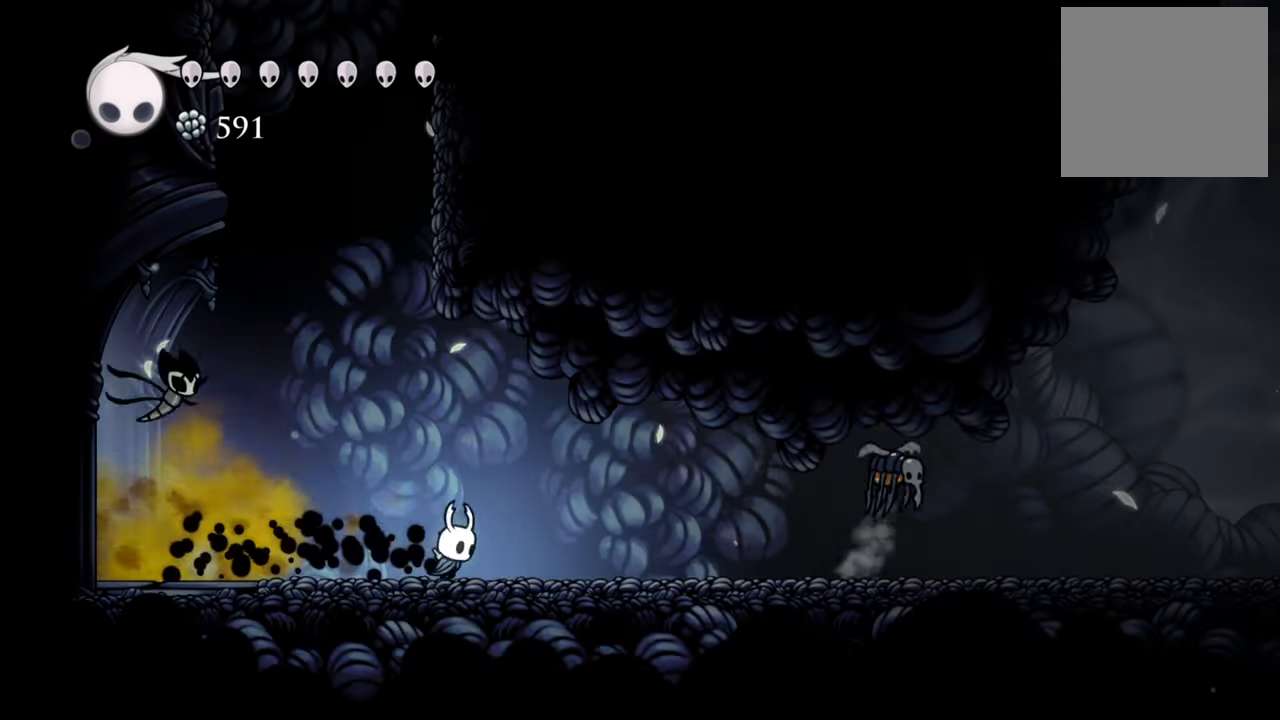
{"buttons": ["R2", "DPAD_RIGHT"], "events": [[300, "R2", "down"]]}
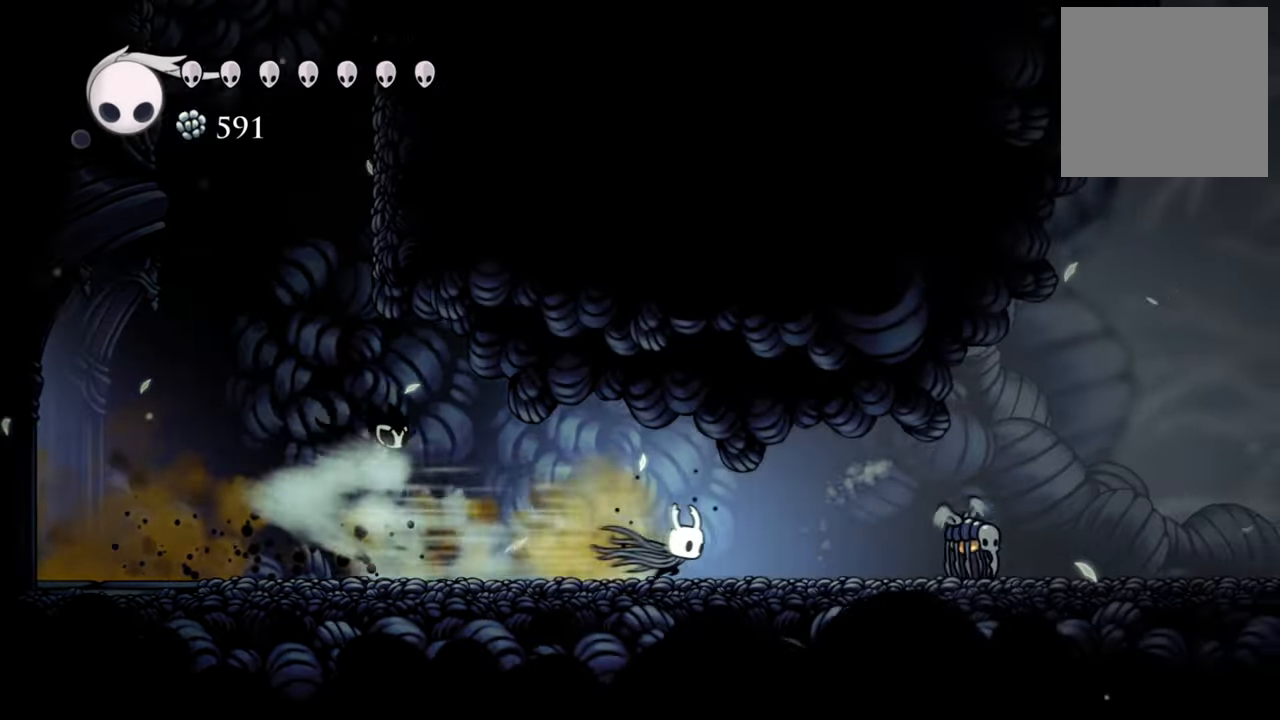
{"buttons": ["DPAD_RIGHT"]}
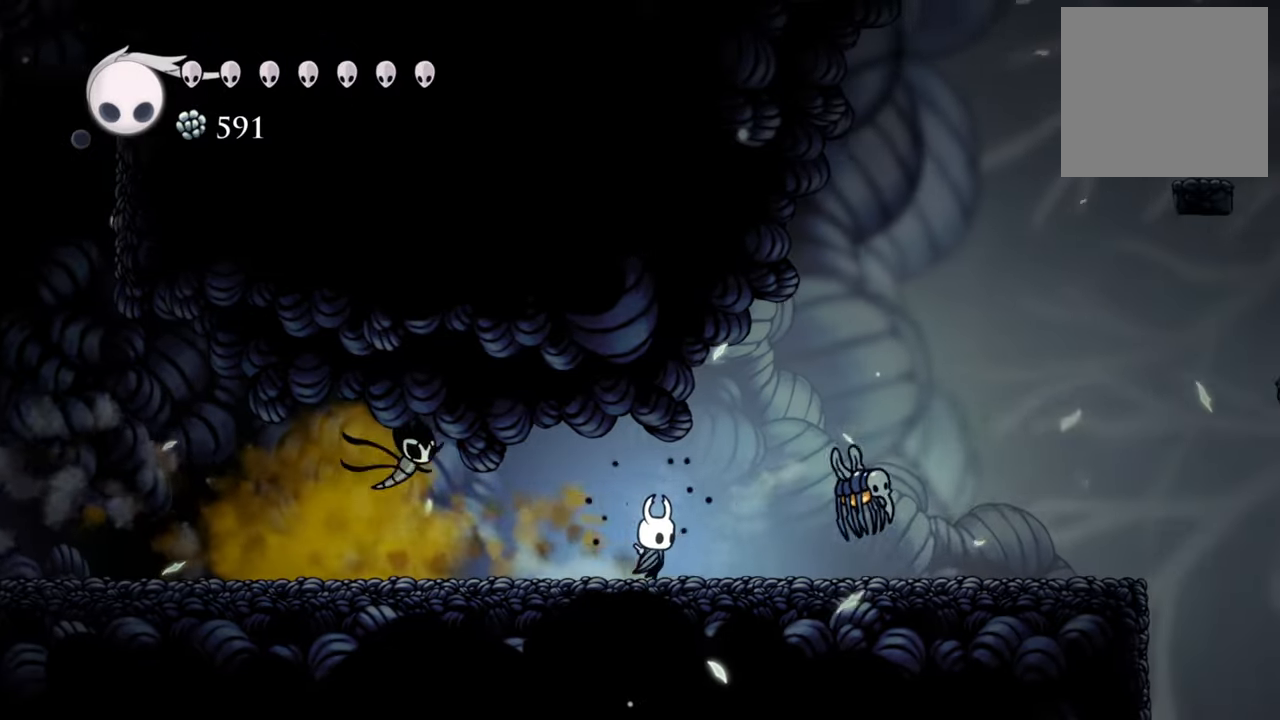
{"buttons": [], "events": [[360, "X", "down"], [420, "DPAD_RIGHT", "up"], [480, "X", "up"]]}
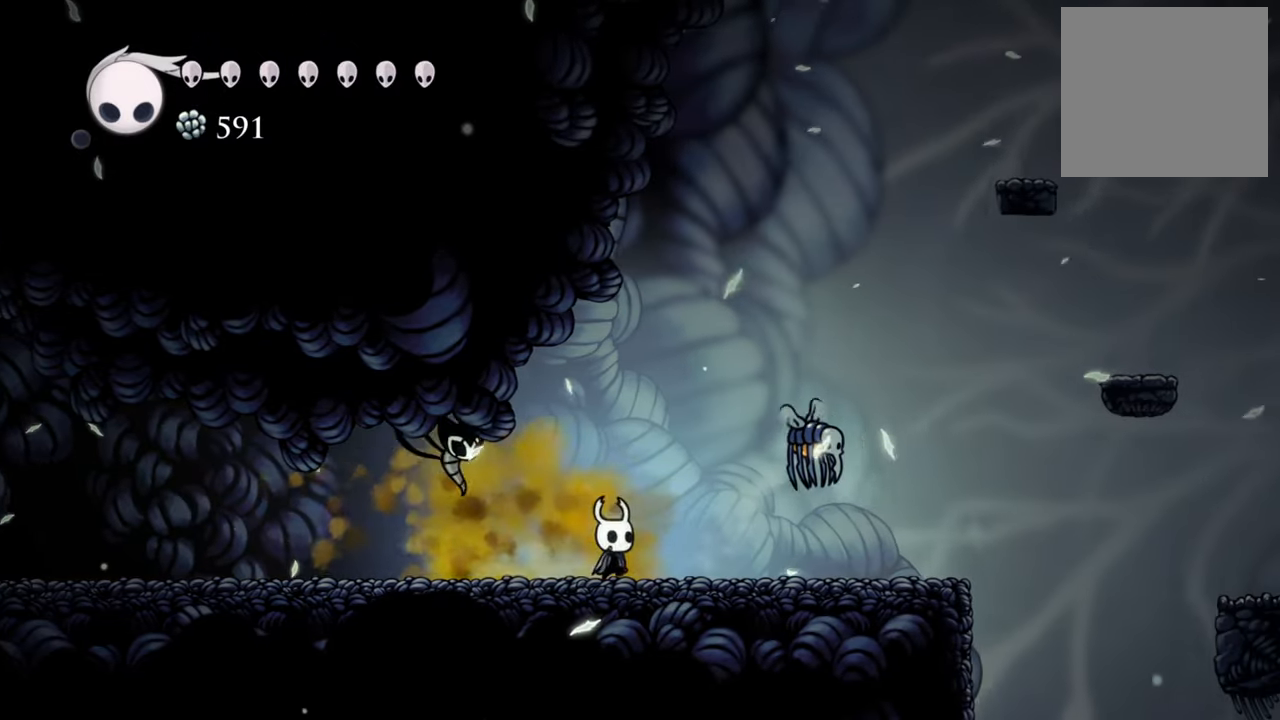
{"buttons": ["X"], "events": [[160, "DPAD_RIGHT", "down"], [380, "DPAD_RIGHT", "up"], [380, "X", "down"]]}
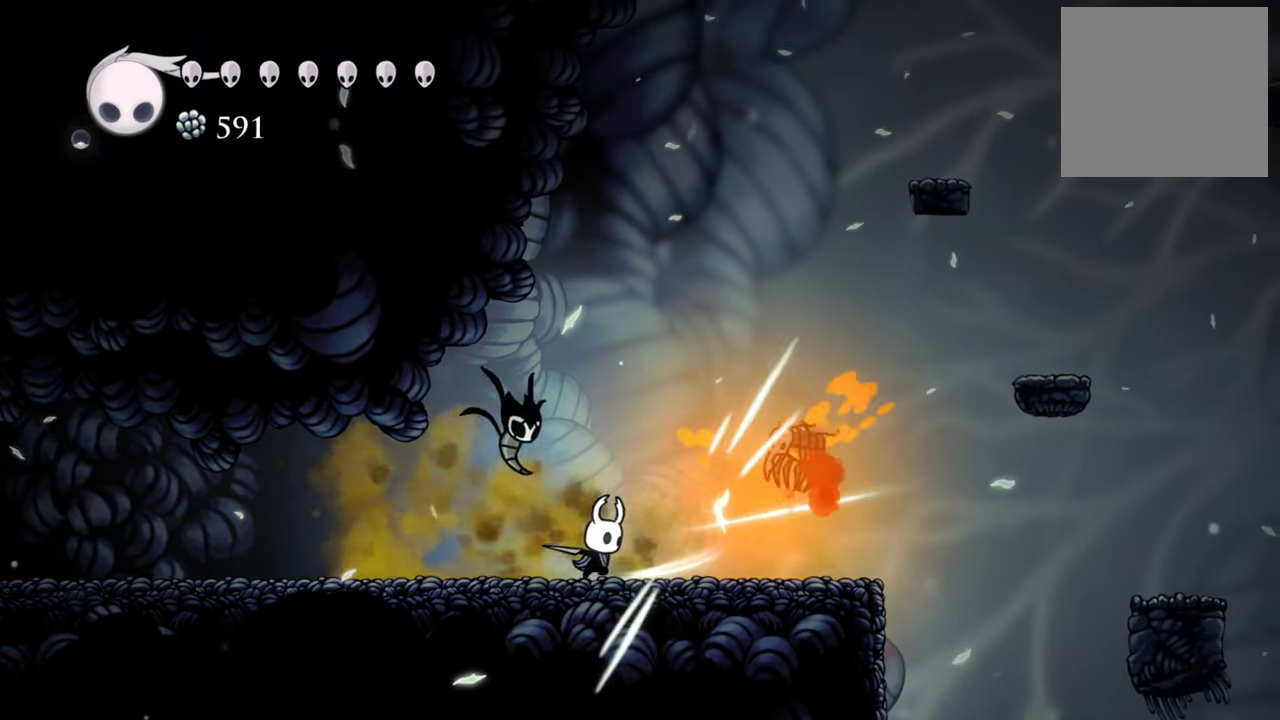
{"buttons": [], "events": [[40, "X", "up"], [360, "X", "down"], [500, "X", "up"]]}
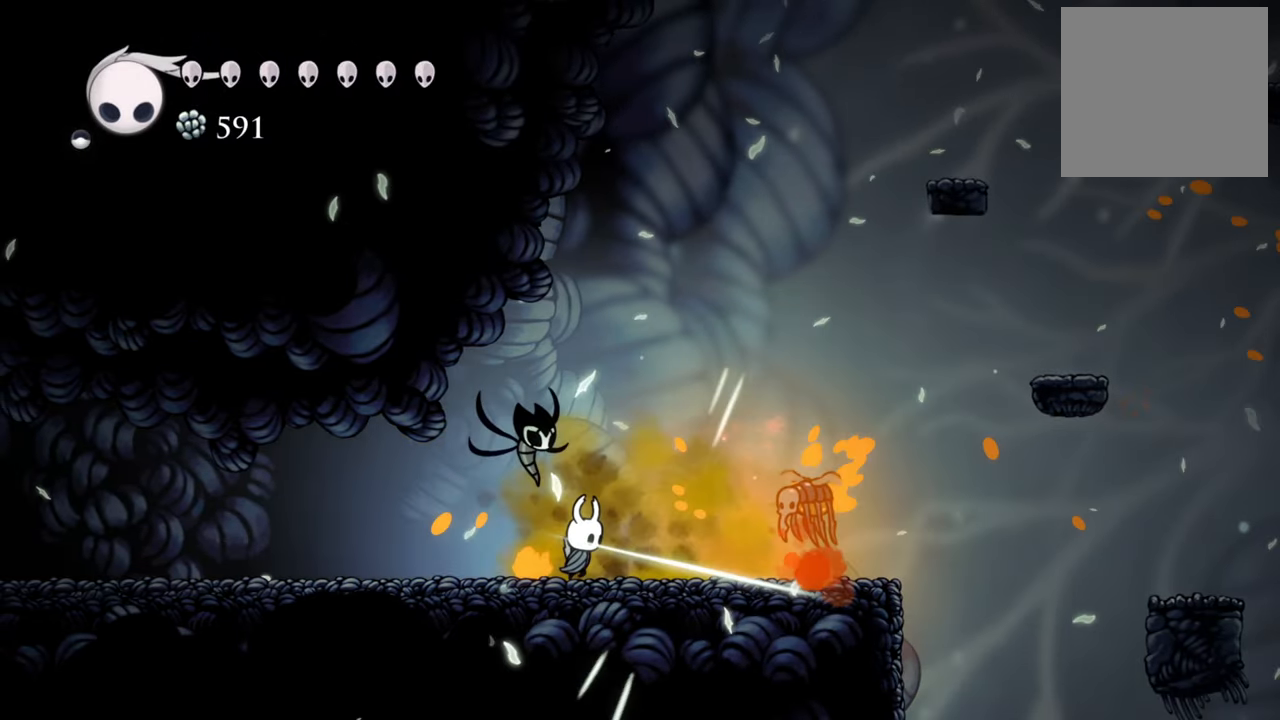
{"buttons": ["X"], "events": [[480, "X", "down"]]}
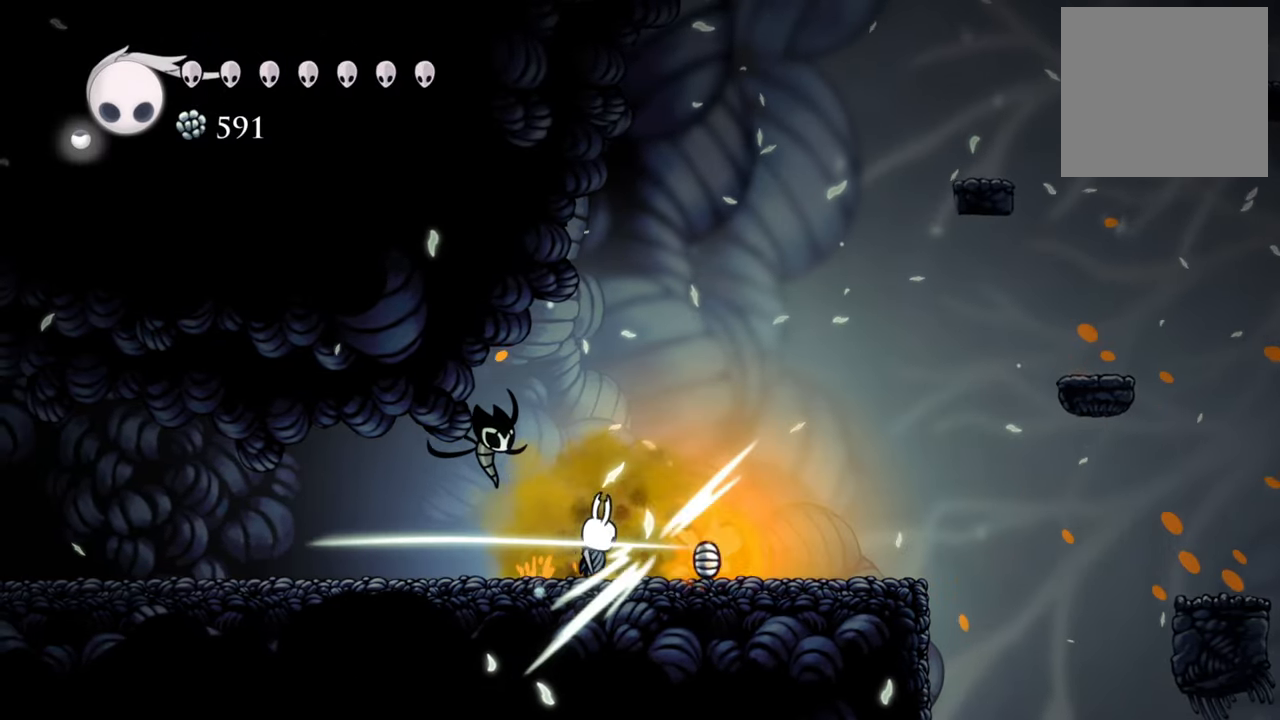
{"buttons": ["DPAD_LEFT"], "events": [[120, "X", "up"], [440, "DPAD_LEFT", "down"]]}
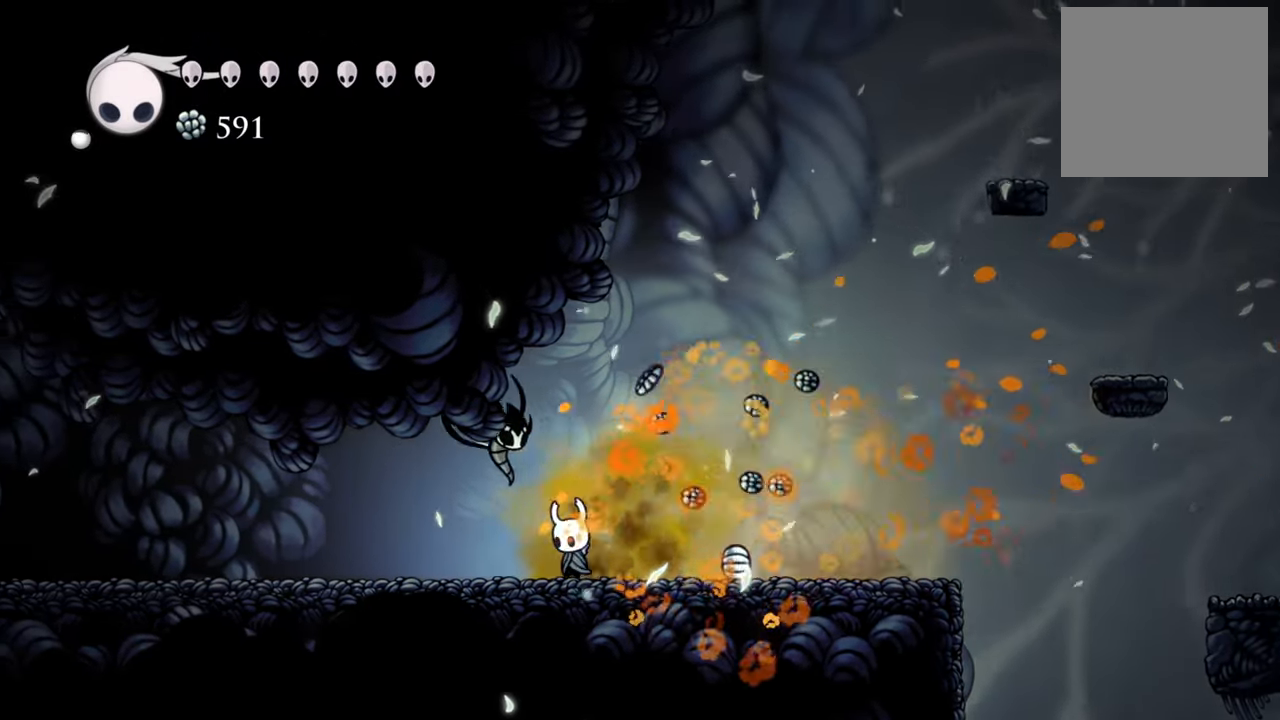
{"buttons": [], "events": [[80, "R2", "down"], [300, "R2", "up"], [440, "DPAD_LEFT", "up"]]}
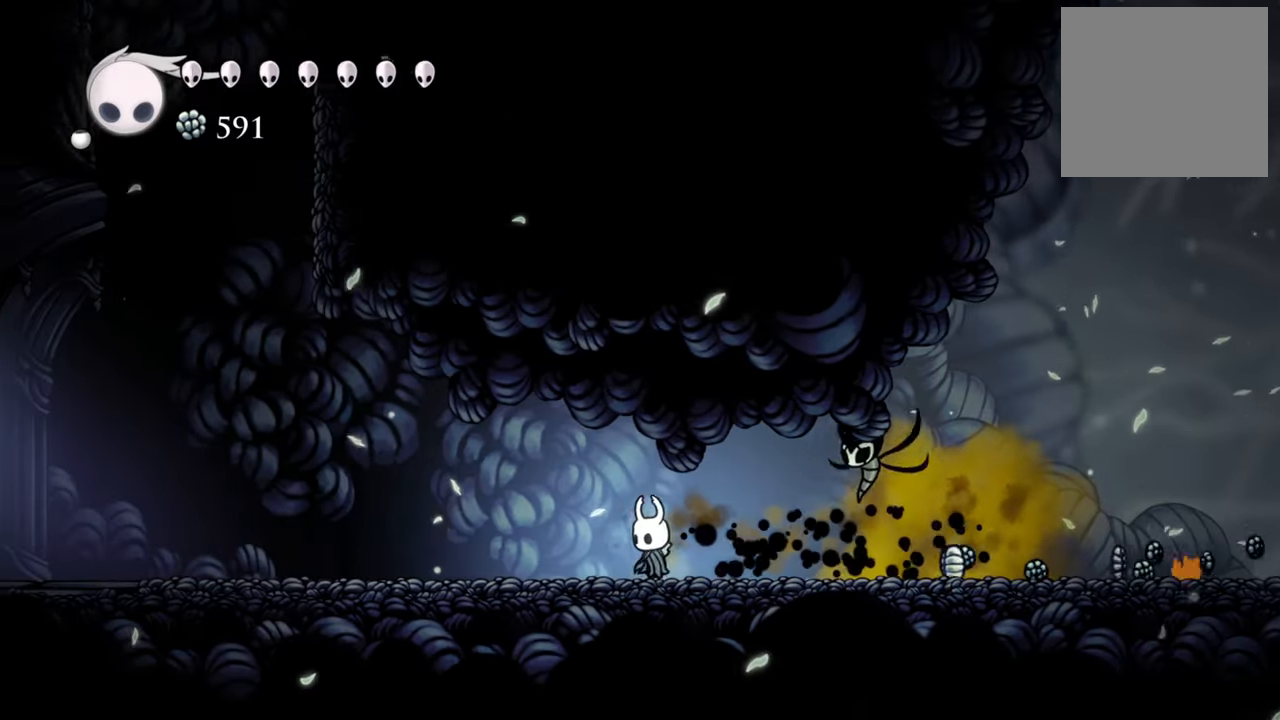
{"buttons": [], "events": []}
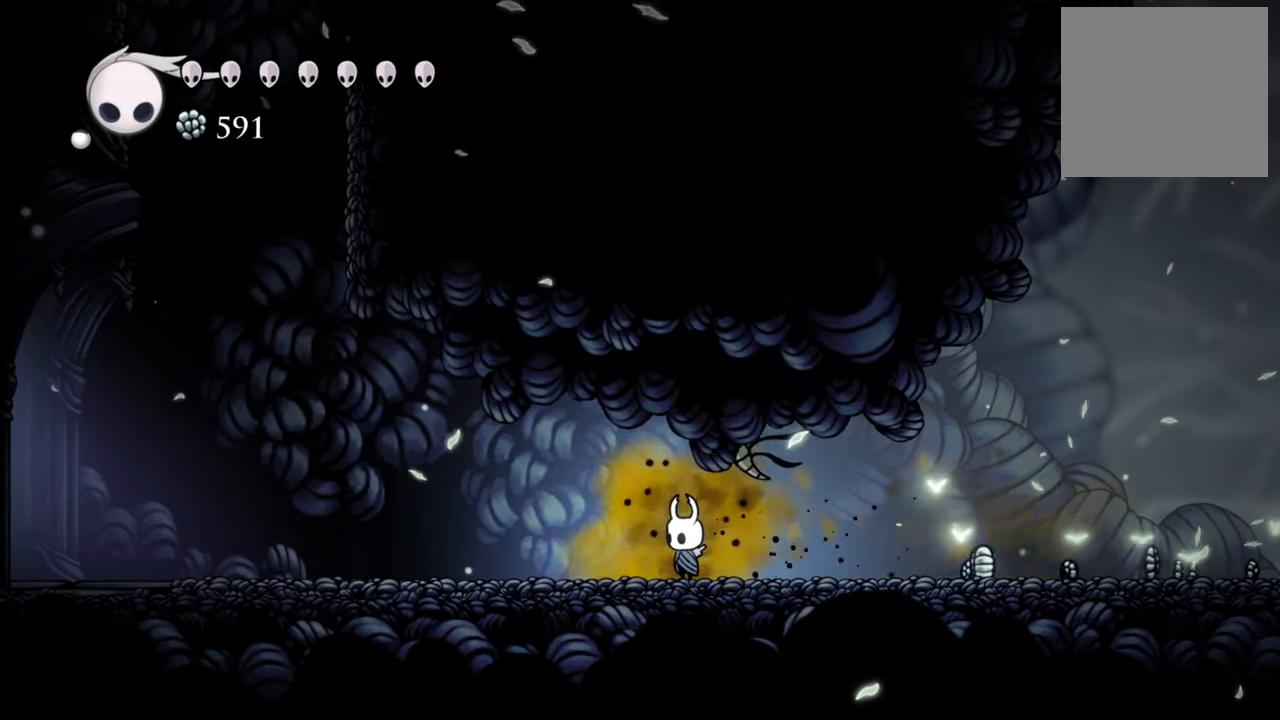
{"buttons": [], "events": []}
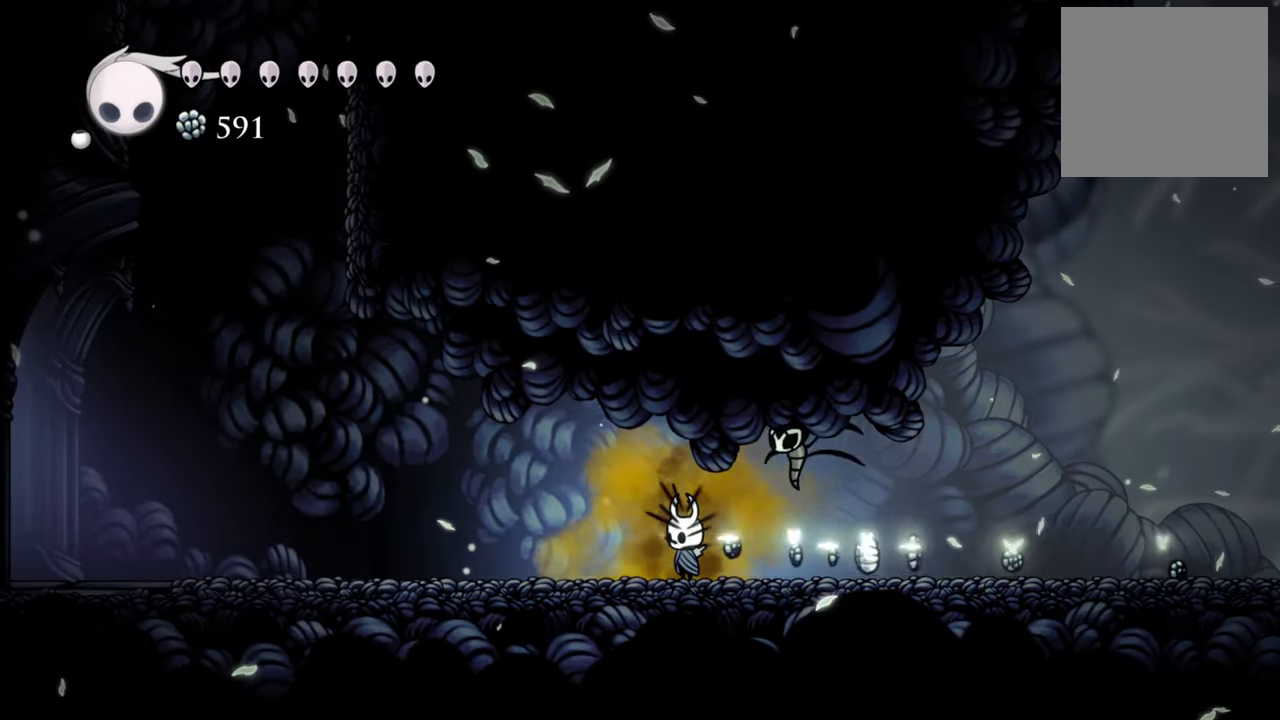
{"buttons": ["DPAD_LEFT"], "events": [[460, "DPAD_LEFT", "down"]]}
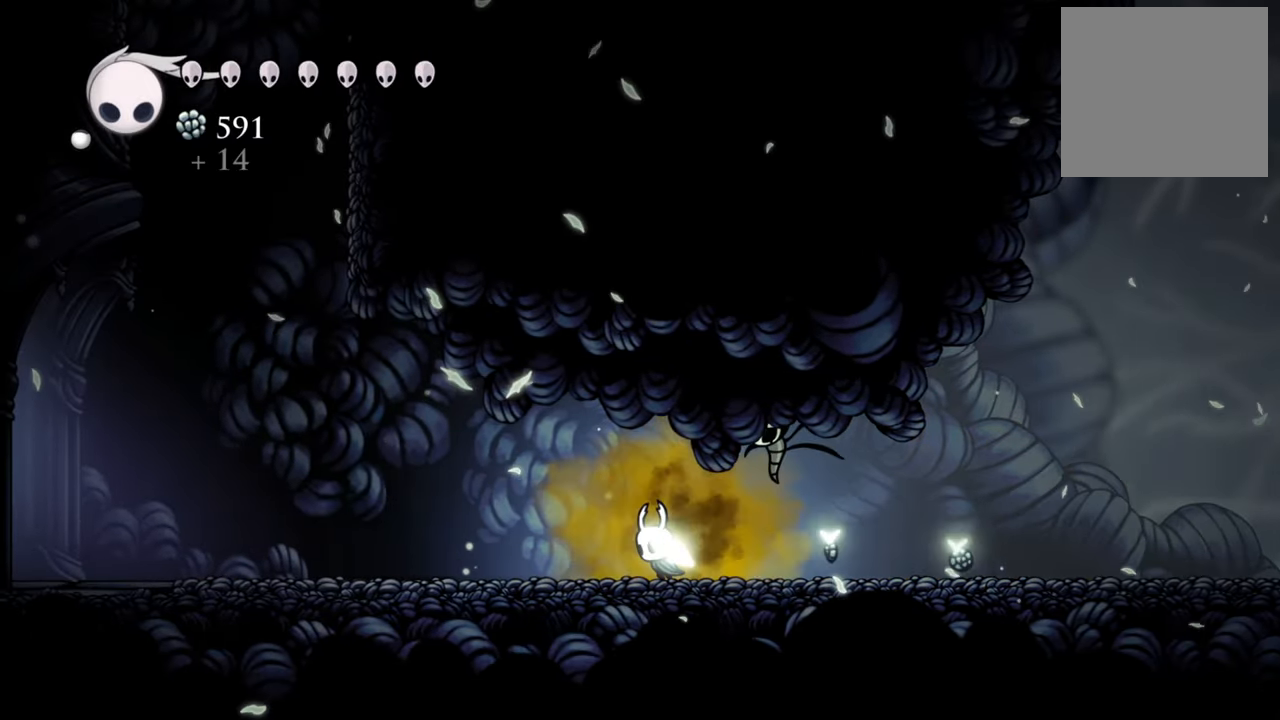
{"buttons": ["DPAD_LEFT"], "events": [[180, "R2", "down"], [440, "R2", "up"]]}
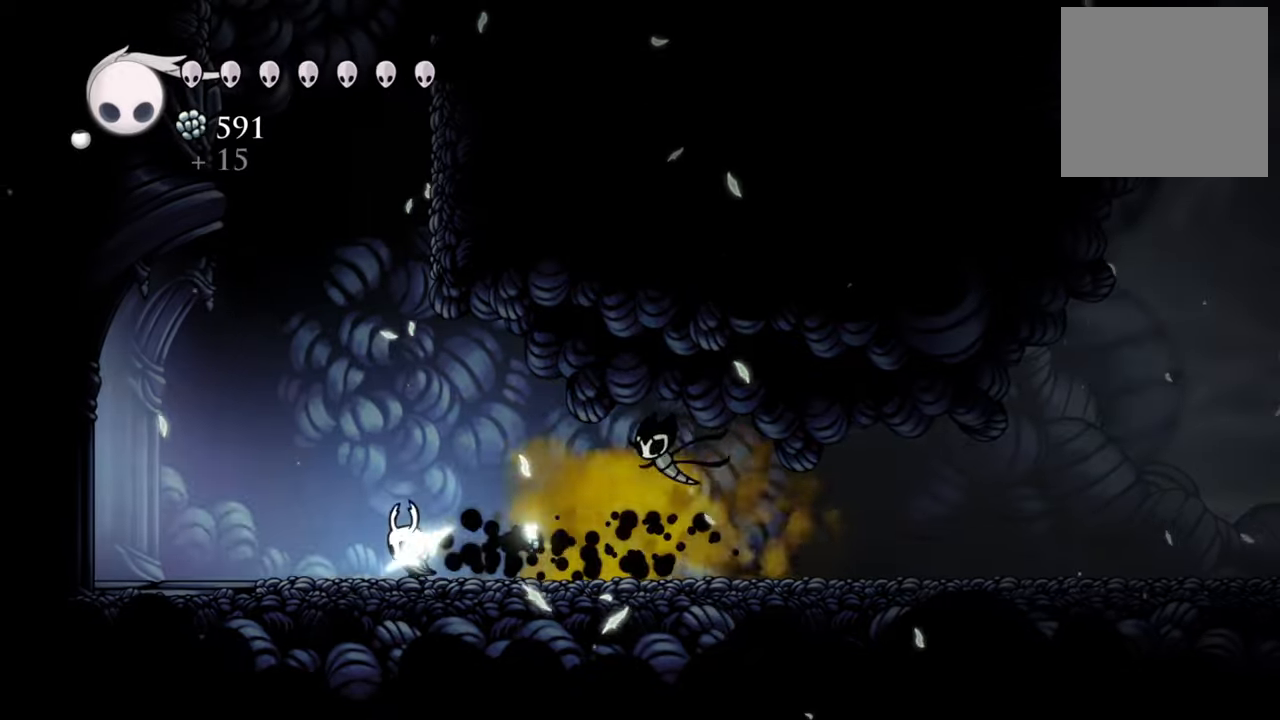
{"buttons": [], "events": [[360, "DPAD_LEFT", "up"]]}
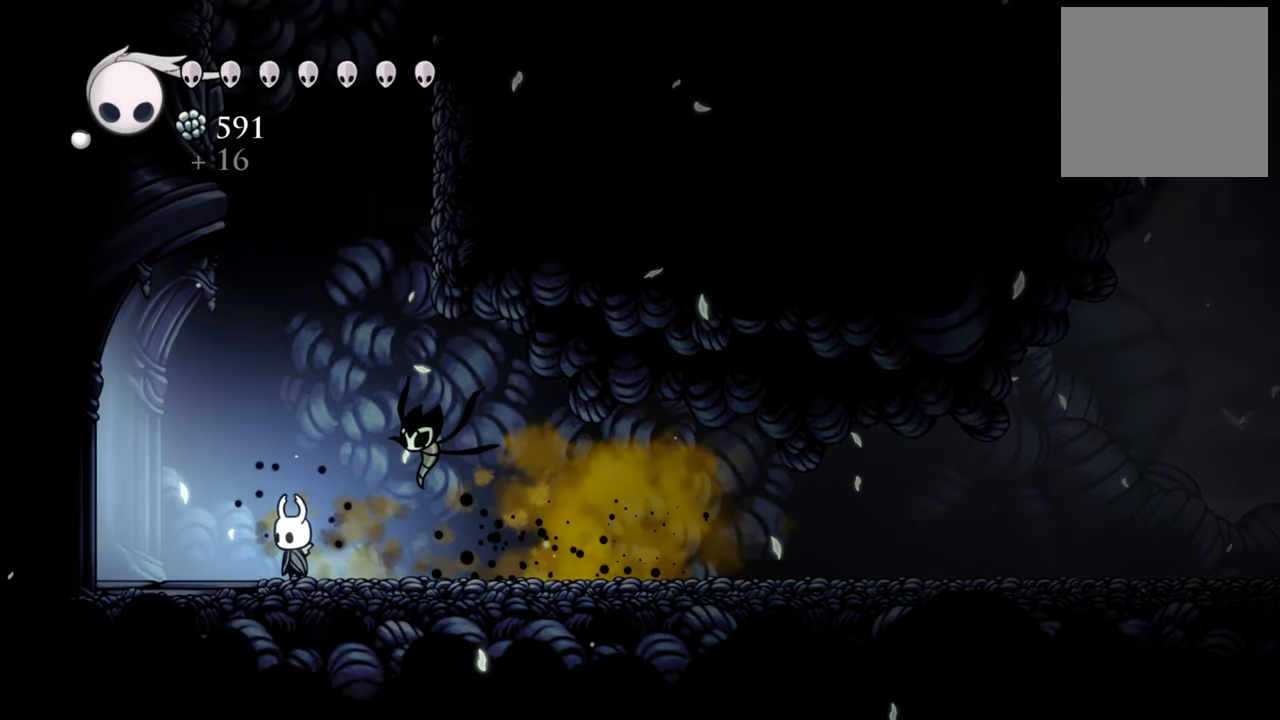
{"buttons": ["DPAD_LEFT"], "events": [[120, "DPAD_LEFT", "down"], [160, "R2", "down"], [440, "R2", "up"]]}
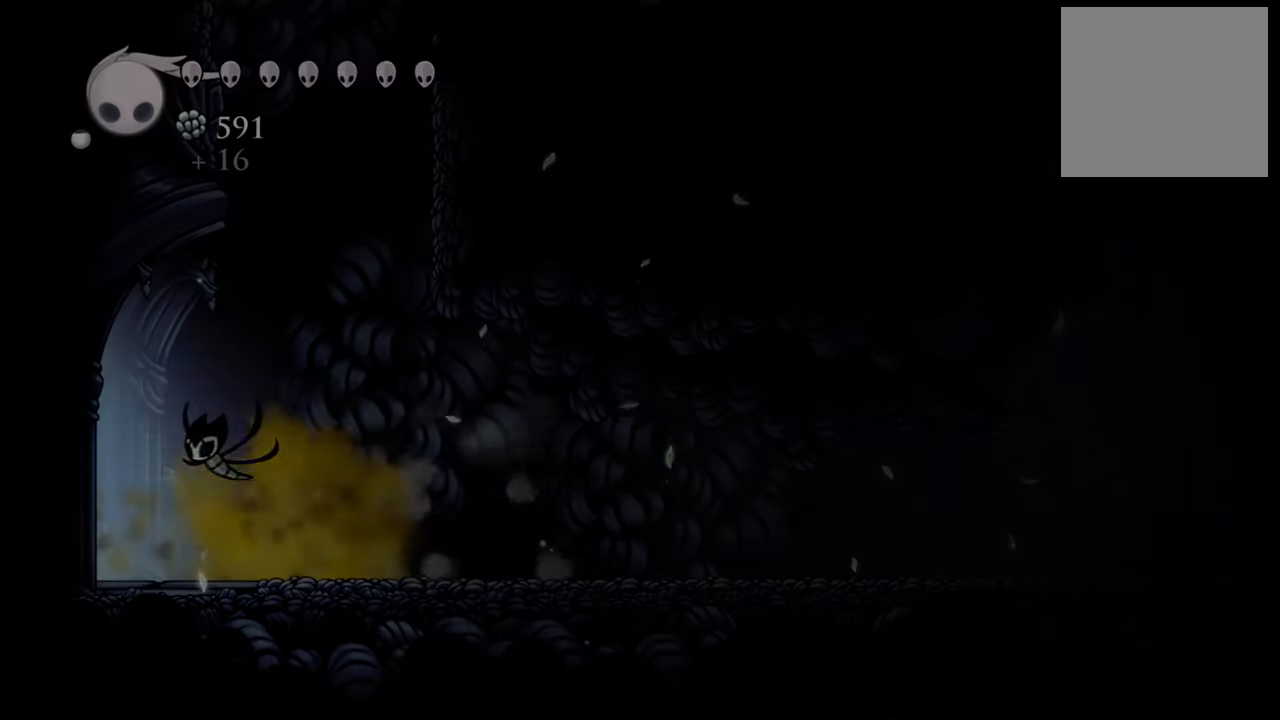
{"buttons": [], "events": [[140, "R2", "down"], [360, "R2", "up"], [500, "DPAD_LEFT", "up"]]}